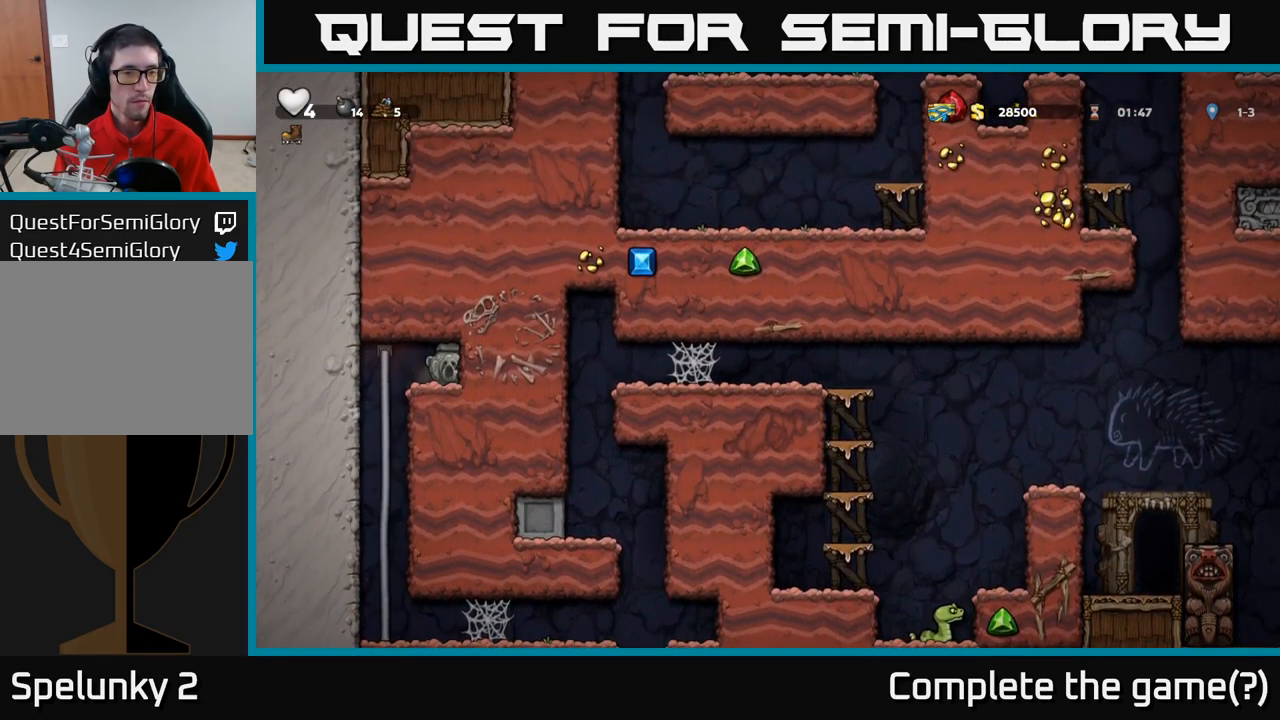
Gameplay with a controller (Xbox layout); each line is a JSON object with the inputs held at the frame after it. "events" lists button and stick changes between this image and that frame as [ms after this image, input, new state], when the widget could be followed in between. Not read: R3 right_stick.
{"buttons": [], "left_stick": "center", "events": [[16, "X", "up"], [217, "left_stick", "up"], [283, "A", "down"], [317, "left_stick", "down-left"], [400, "A", "up"], [433, "left_stick", "center"]]}
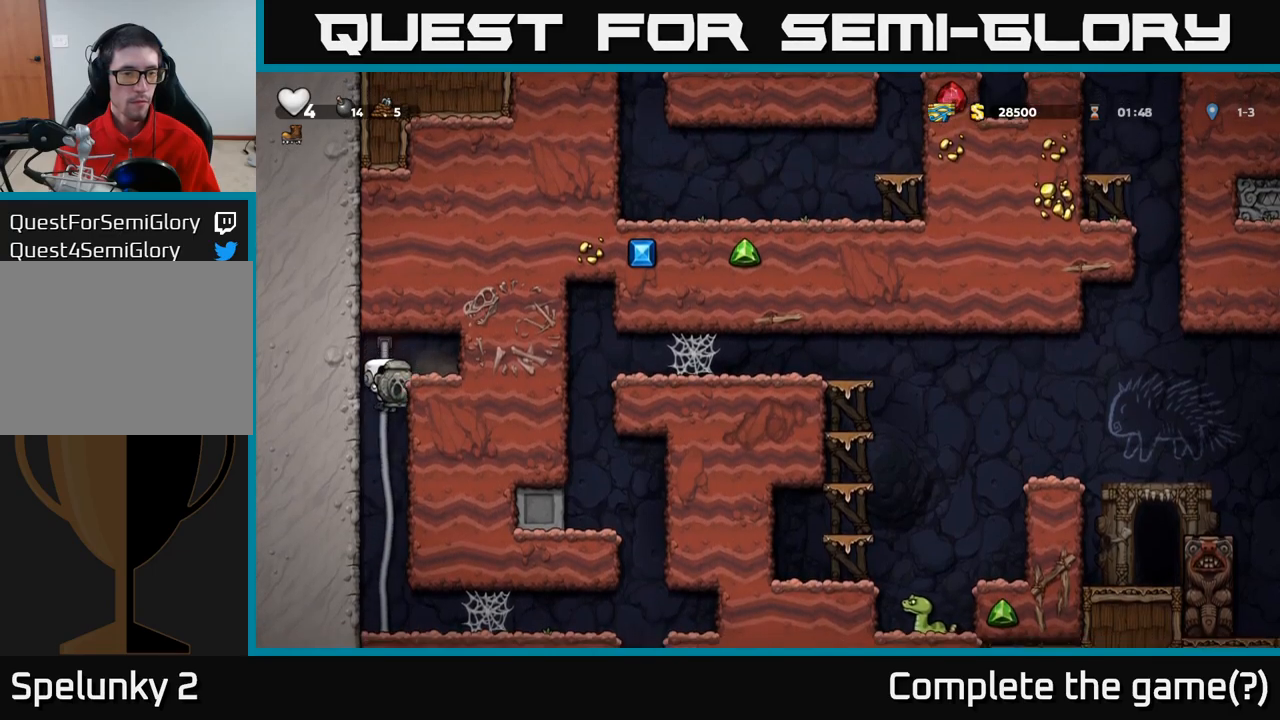
{"buttons": ["A"], "left_stick": "right", "events": [[250, "left_stick", "right"], [500, "A", "down"]]}
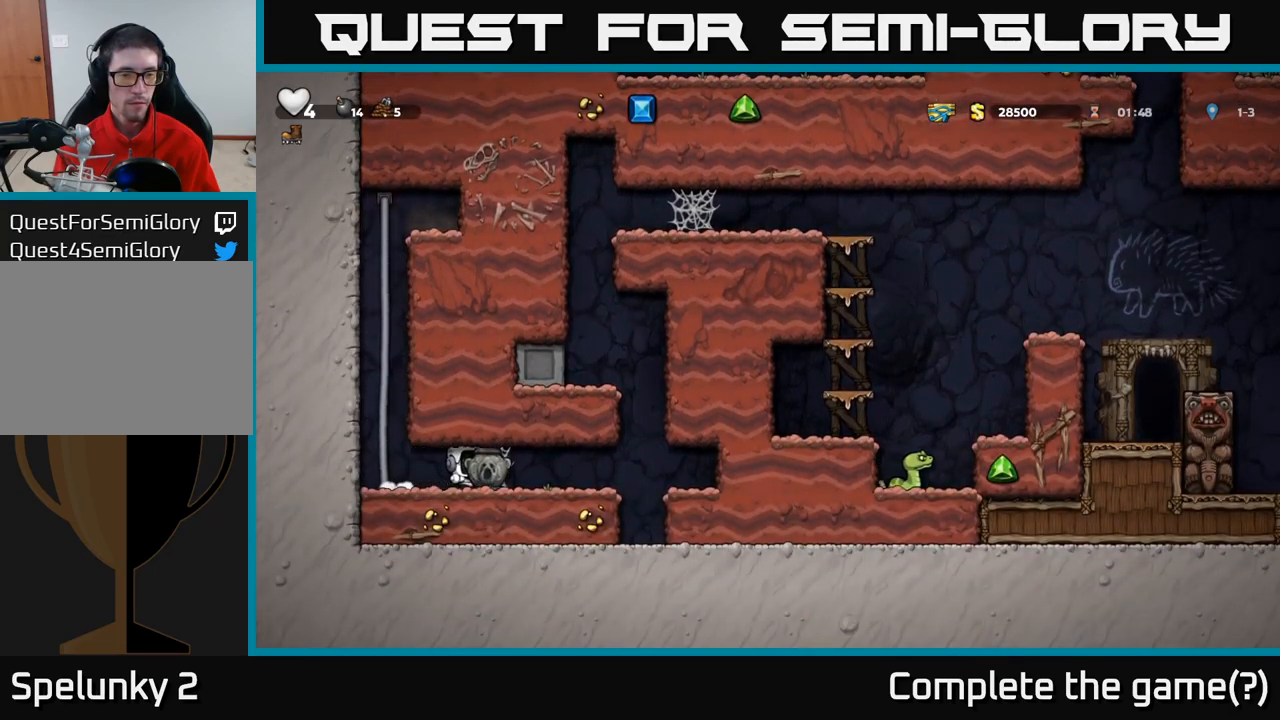
{"buttons": [], "left_stick": "right", "events": [[67, "A", "up"], [150, "A", "down"], [217, "A", "up"], [283, "A", "down"], [350, "A", "up"], [417, "A", "down"], [500, "A", "up"]]}
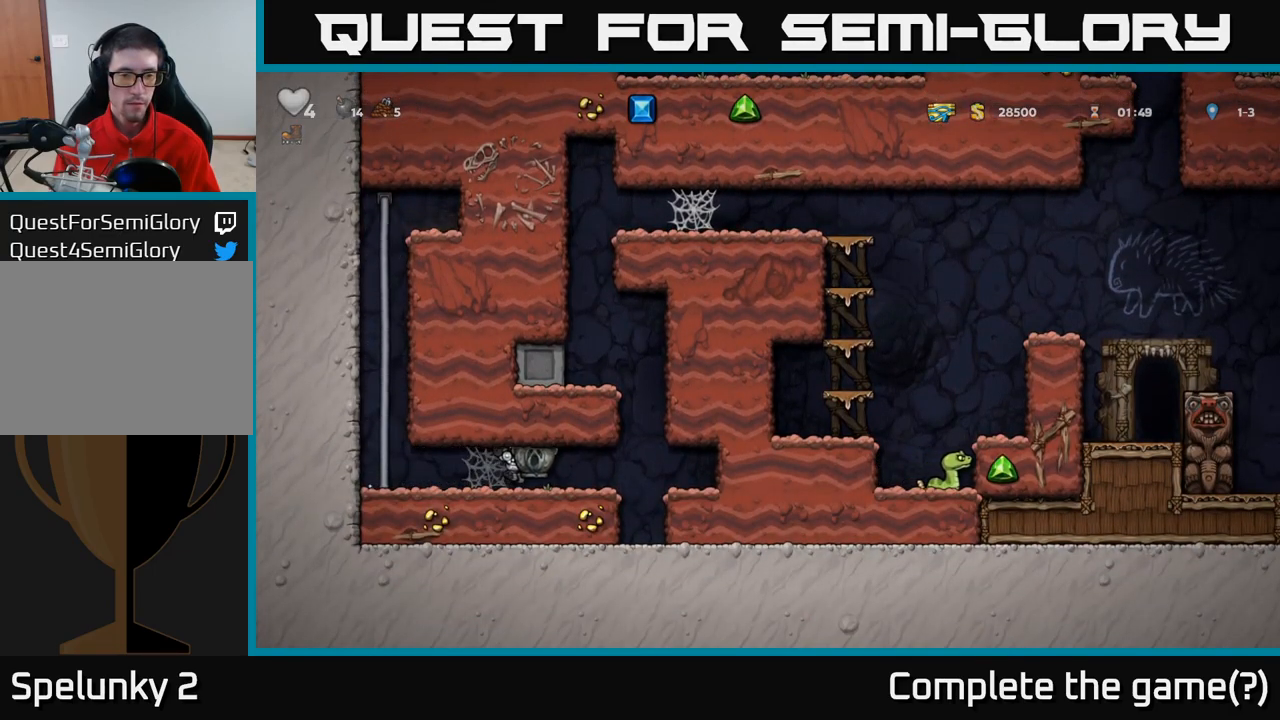
{"buttons": [], "left_stick": "left"}
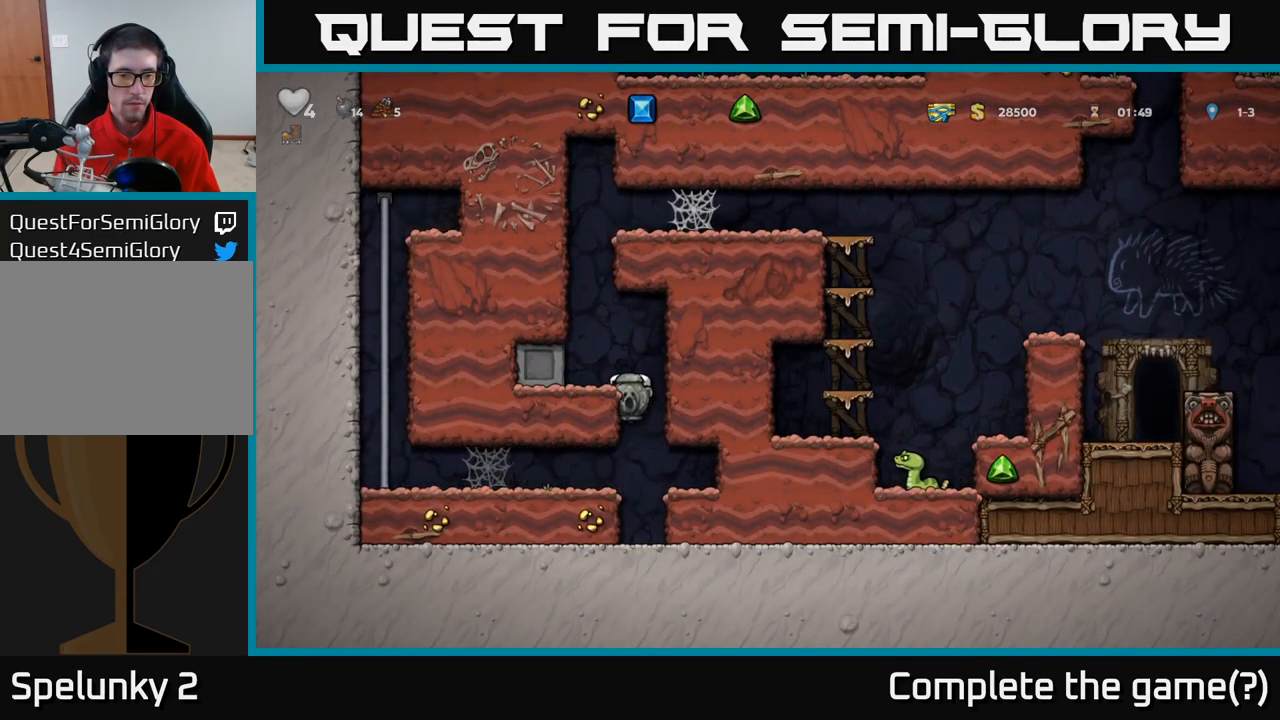
{"buttons": [], "left_stick": "center", "events": [[200, "A", "down"], [300, "A", "up"], [400, "left_stick", "center"]]}
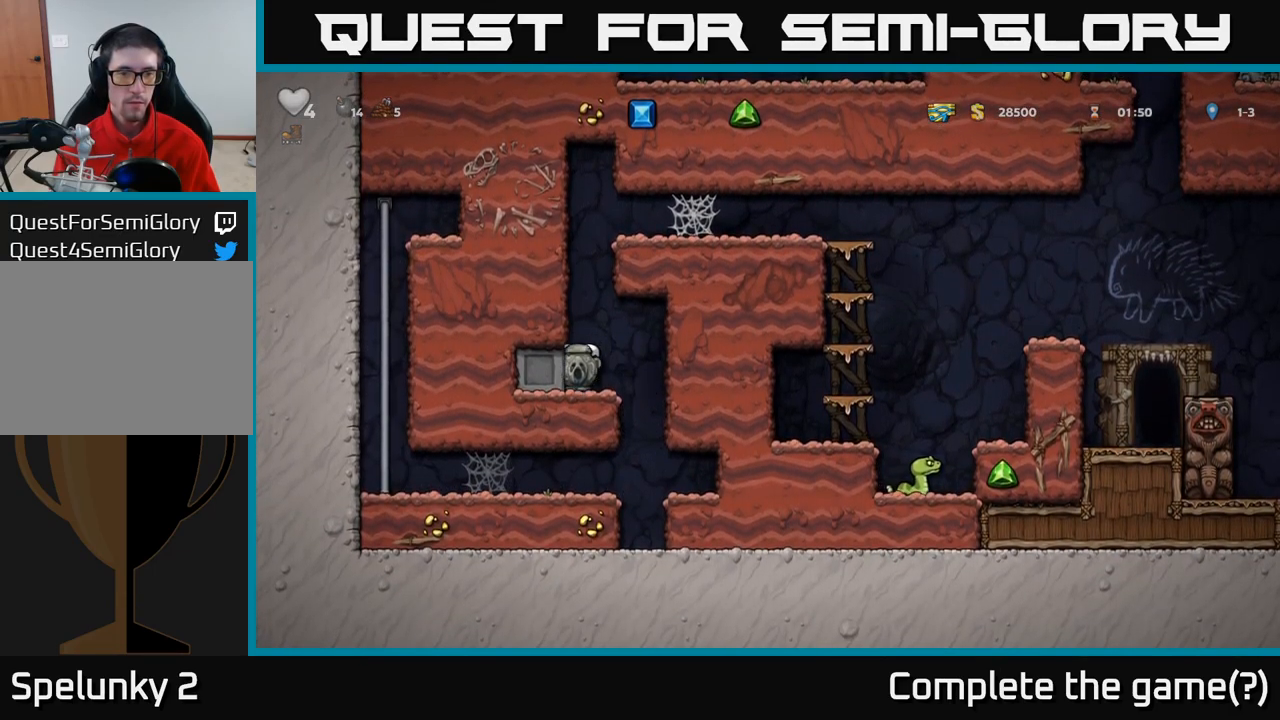
{"buttons": ["A"], "left_stick": "up", "events": [[417, "A", "down"], [500, "left_stick", "up"]]}
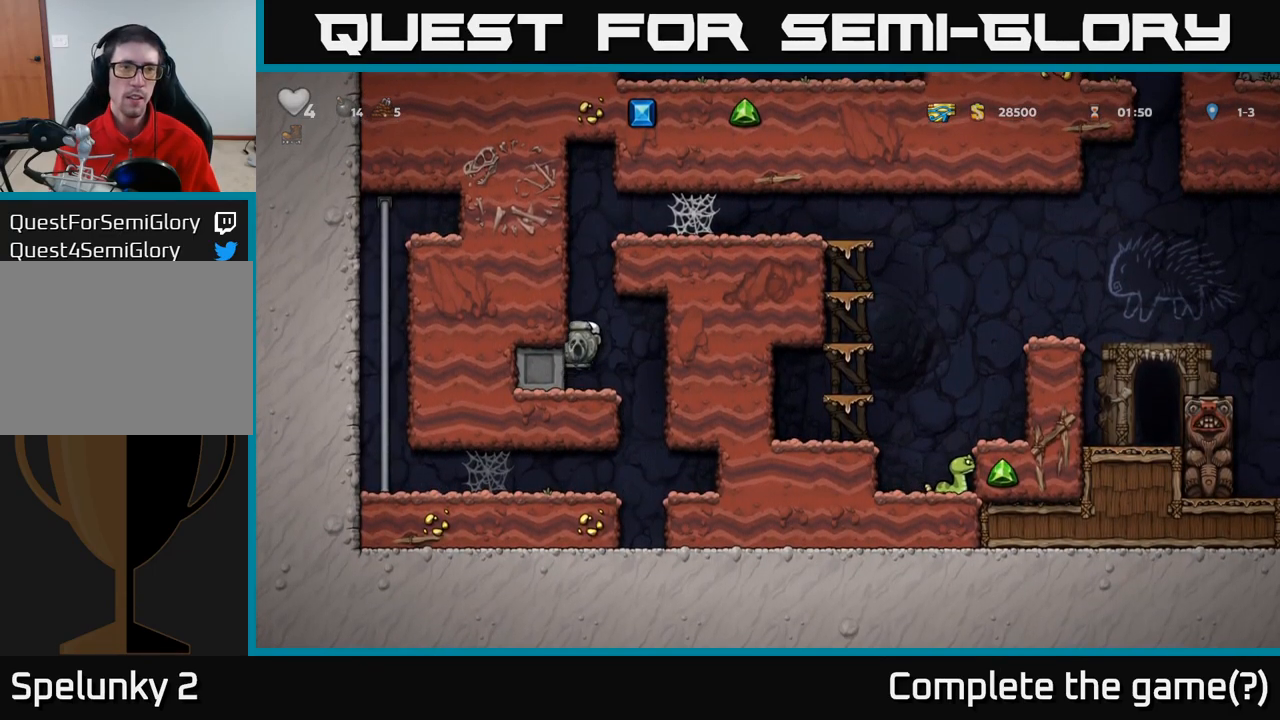
{"buttons": ["A"], "left_stick": "up", "events": [[33, "R1", "down"], [67, "A", "up"], [133, "R1", "up"], [250, "left_stick", "center"], [400, "A", "down"], [400, "left_stick", "up"]]}
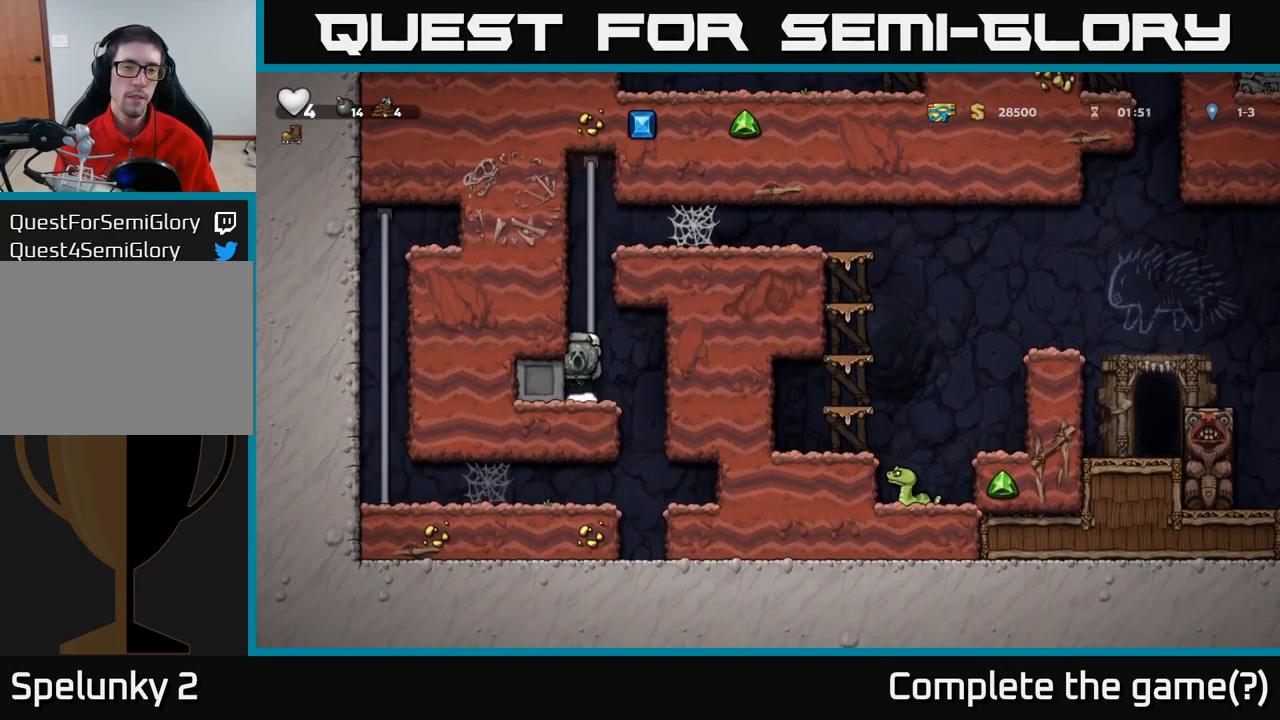
{"buttons": [], "left_stick": "up", "events": [[83, "A", "up"], [250, "A", "down"], [317, "A", "up"]]}